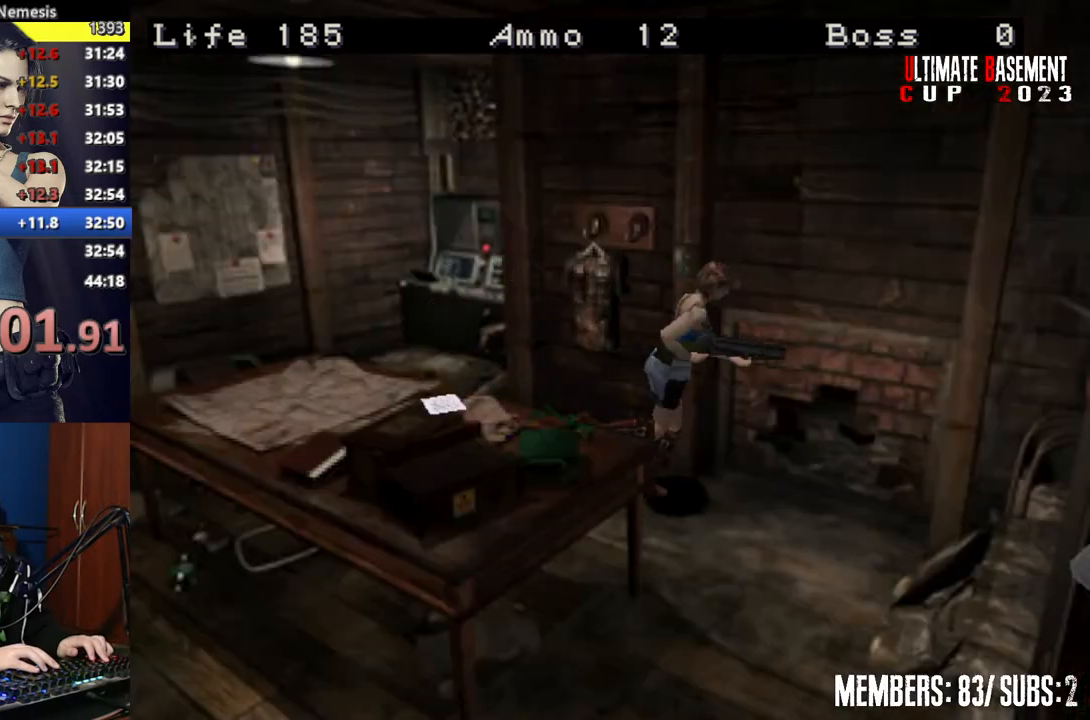
Gameplay with keyboard; each line is a JSON object with the keys held at the frame after it. "events" lists presses ("down") and releases ("up") of "a", "d", "k", "l", "o", "q", "s", "semicolon", "shift", "space" and "w" between this image and that frame as [ms after this image, input, new state], when the widget could be followed in between. No other keys are recorded. Mouse input is not recorded.
{"keys": ["shift", "space"], "events": [[200, "semicolon", "up"], [200, "w", "up"], [250, "a", "up"], [300, "space", "down"], [400, "space", "up"], [467, "space", "down"]]}
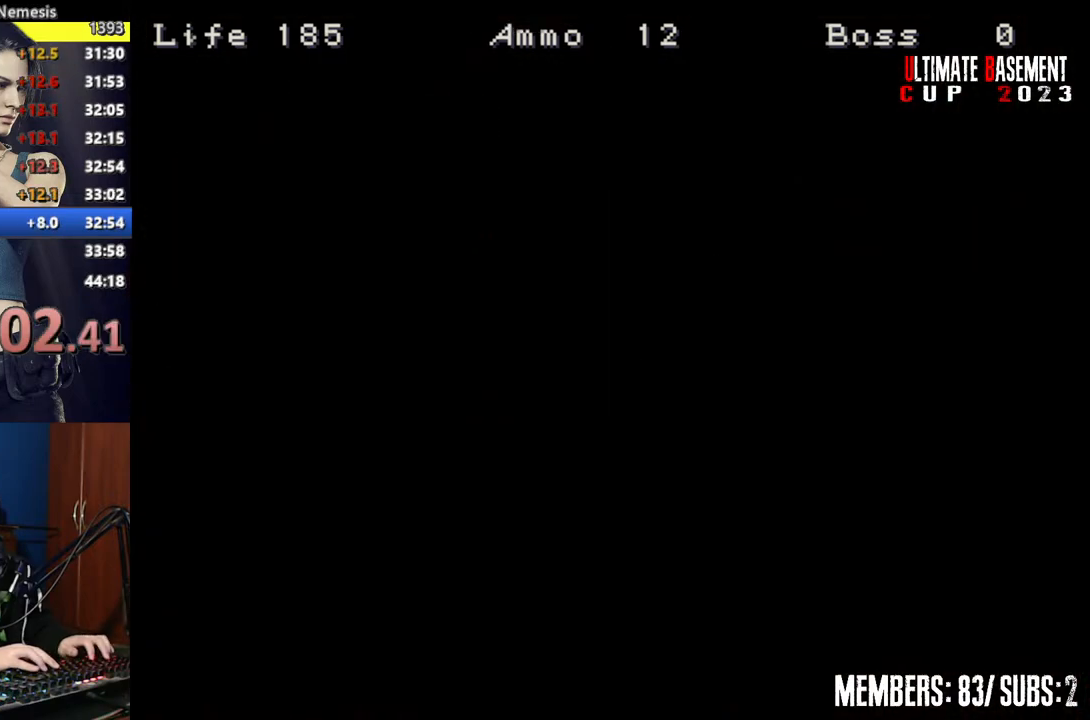
{"keys": ["shift", "space"], "events": [[67, "space", "up"], [167, "space", "down"], [217, "space", "up"], [350, "space", "down"], [400, "space", "up"], [500, "space", "down"]]}
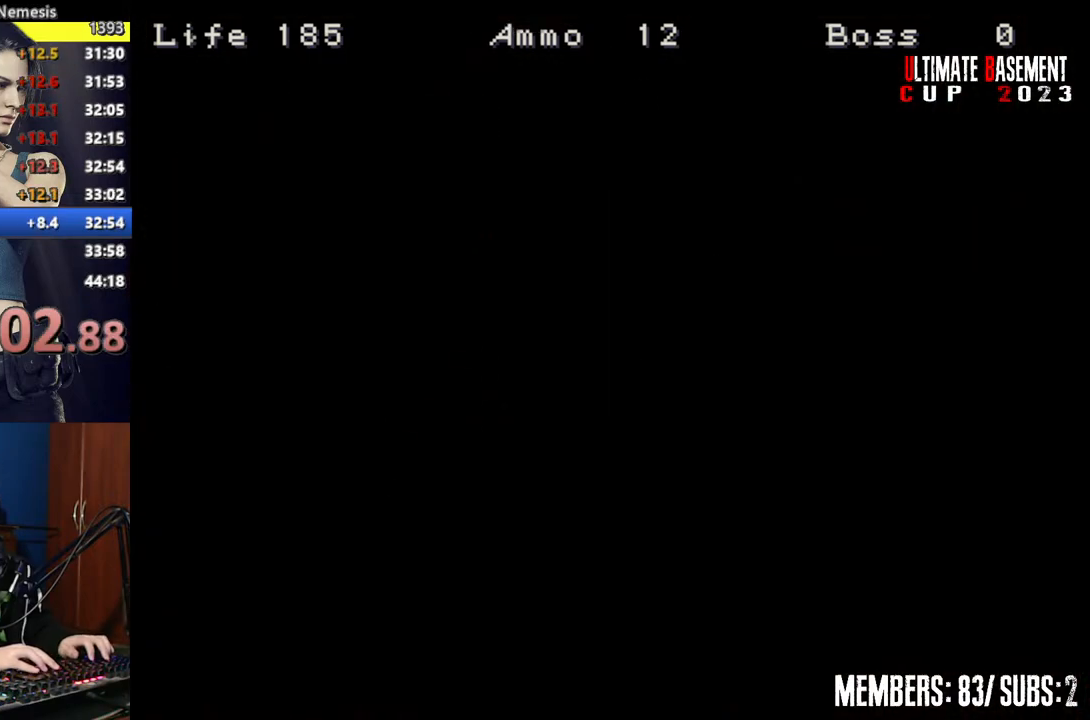
{"keys": ["shift"], "events": [[100, "space", "up"], [200, "space", "down"], [267, "space", "up"], [367, "space", "down"], [467, "space", "up"]]}
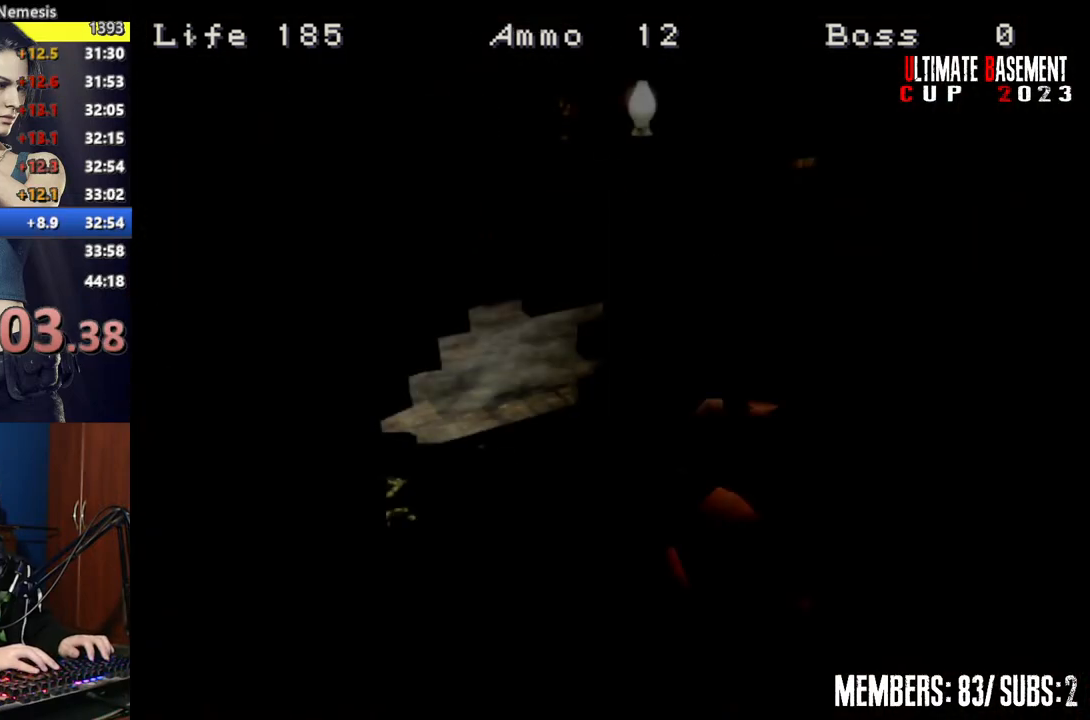
{"keys": ["shift", "space"], "events": [[50, "space", "down"], [150, "space", "up"], [250, "space", "down"], [350, "space", "up"], [450, "space", "down"]]}
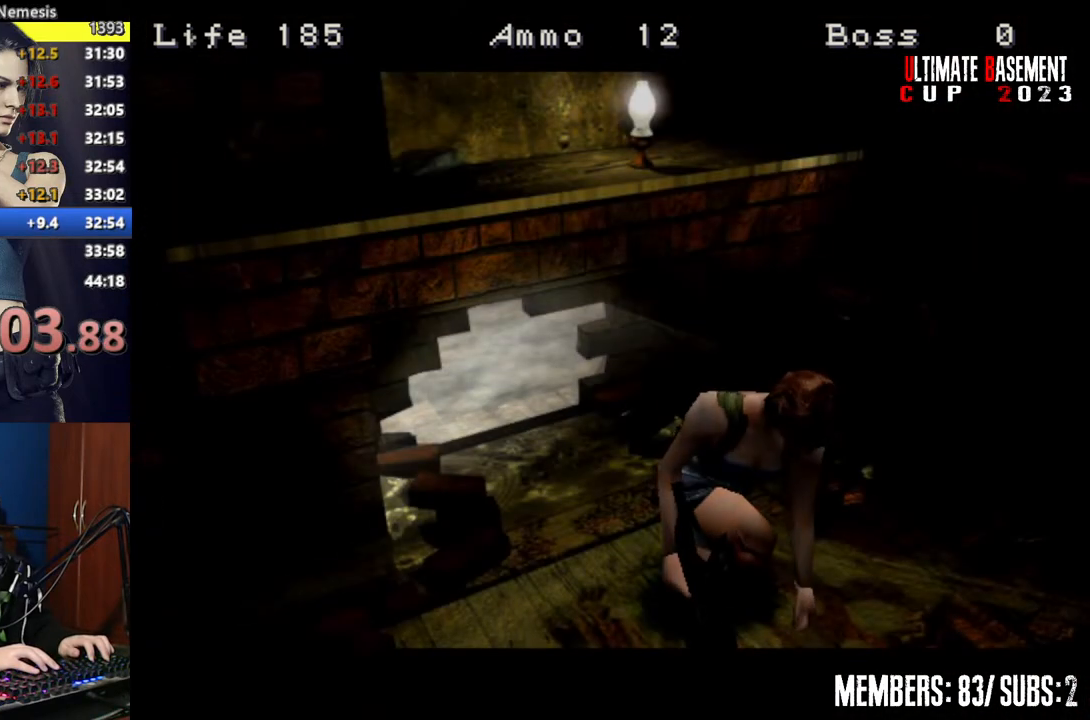
{"keys": ["shift"], "events": [[17, "space", "up"], [167, "space", "down"], [200, "space", "up"], [350, "space", "down"], [400, "space", "up"]]}
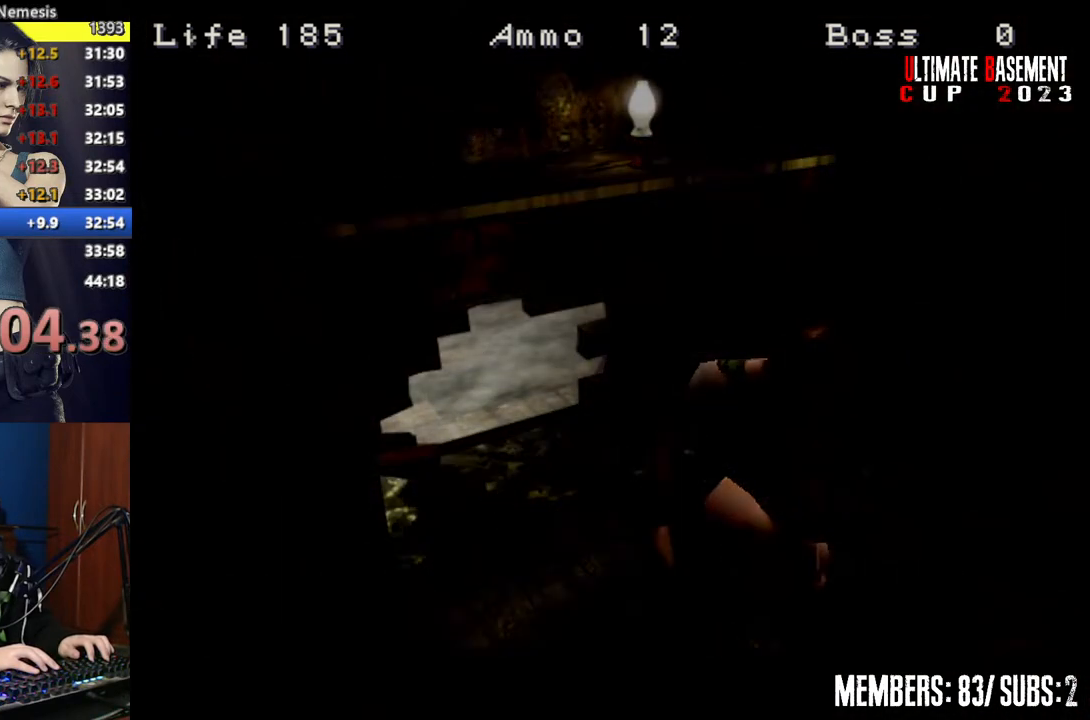
{"keys": ["d", "shift"], "events": [[50, "space", "down"], [100, "space", "up"], [217, "d", "down"]]}
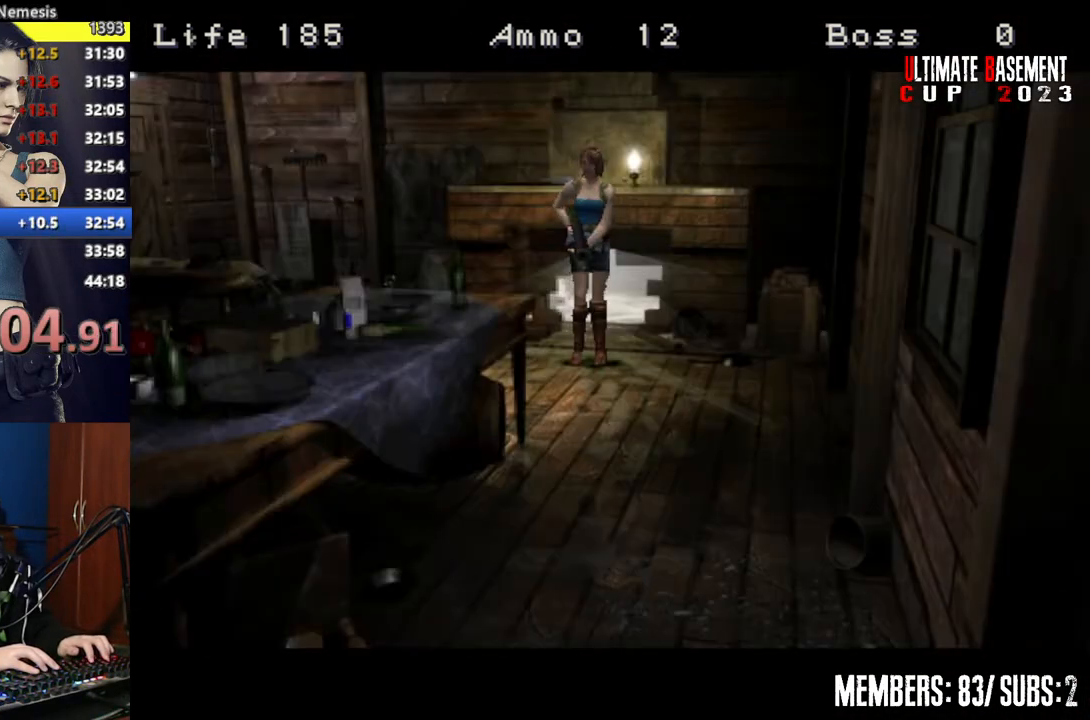
{"keys": ["d", "shift", "w"], "events": [[250, "w", "down"]]}
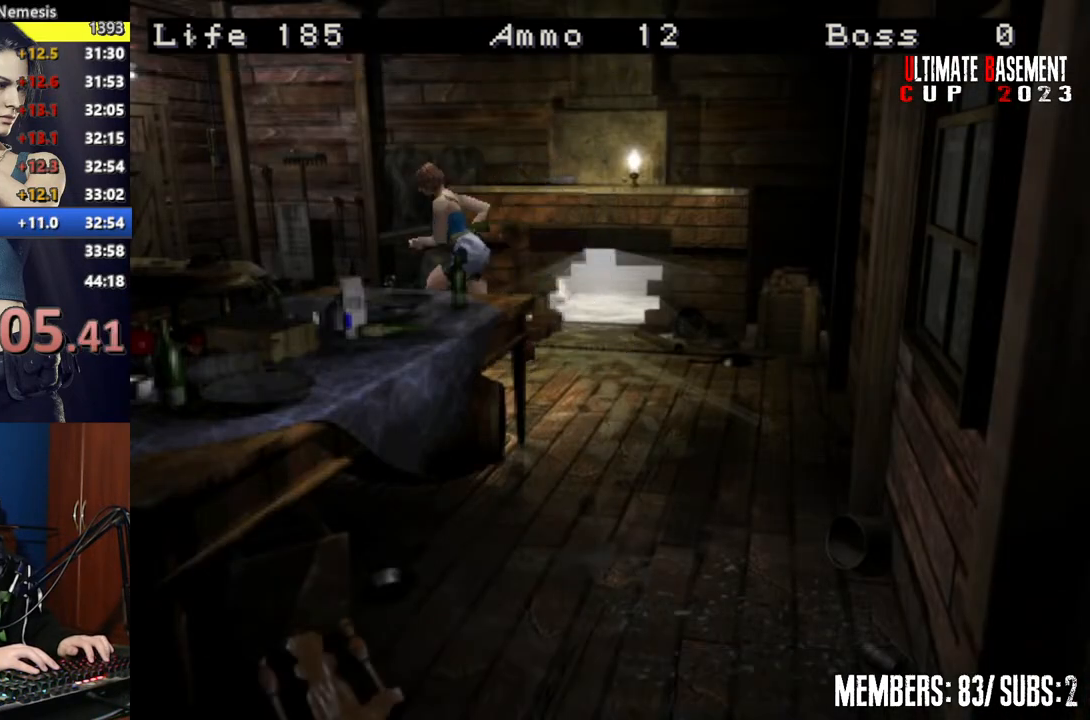
{"keys": ["semicolon", "shift", "w"], "events": [[117, "d", "up"], [500, "semicolon", "down"]]}
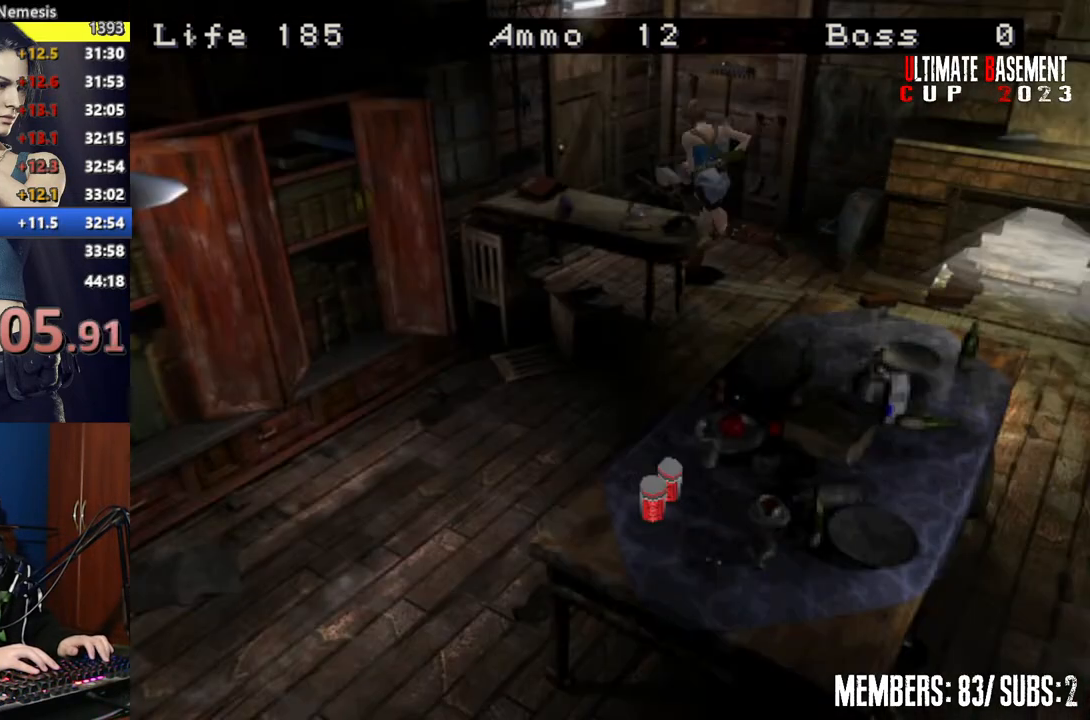
{"keys": ["shift", "w"], "events": [[317, "a", "down"], [417, "a", "up"], [467, "semicolon", "up"]]}
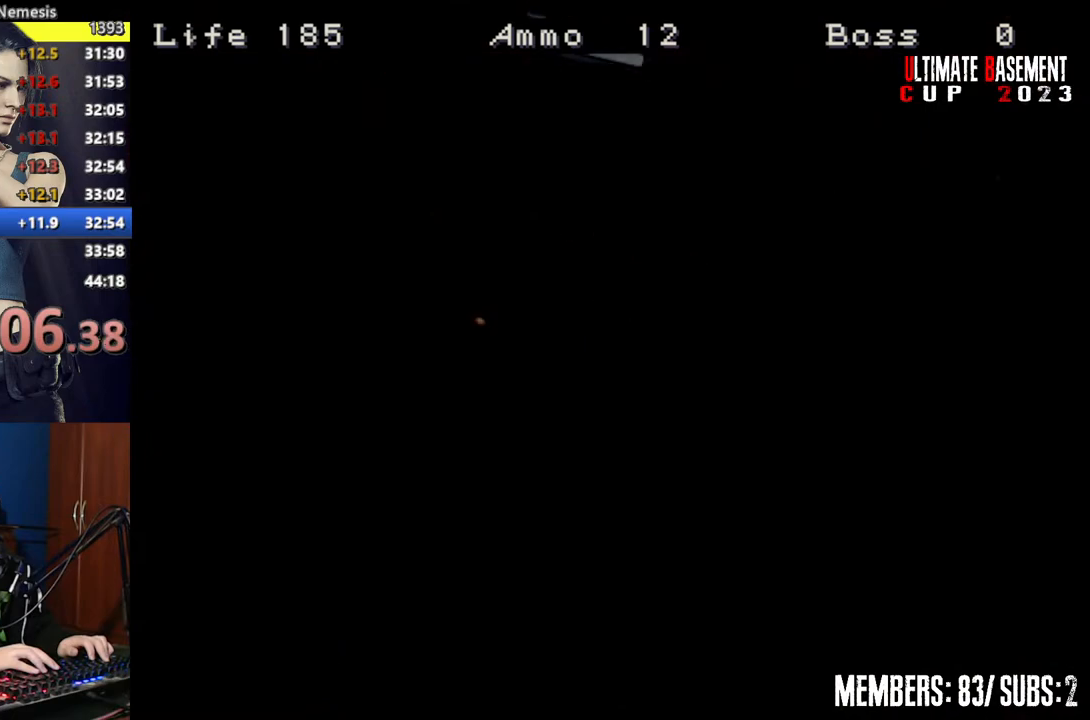
{"keys": ["shift", "w"], "events": [[100, "space", "down"], [150, "space", "up"], [300, "space", "down"], [400, "space", "up"]]}
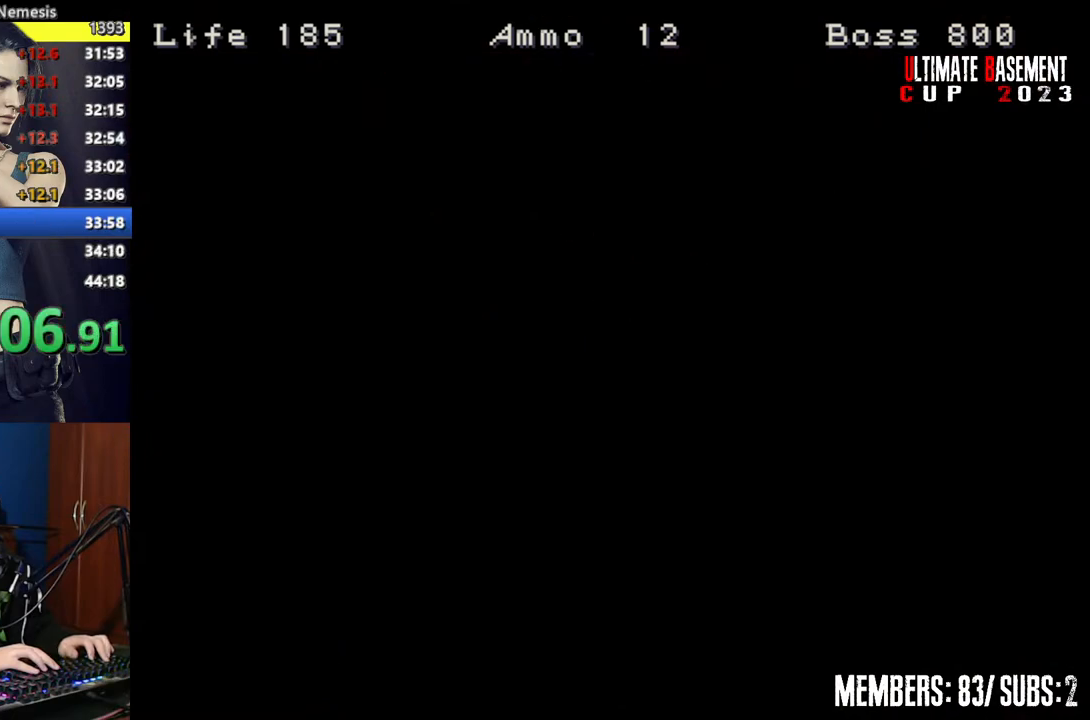
{"keys": ["shift", "w"], "events": []}
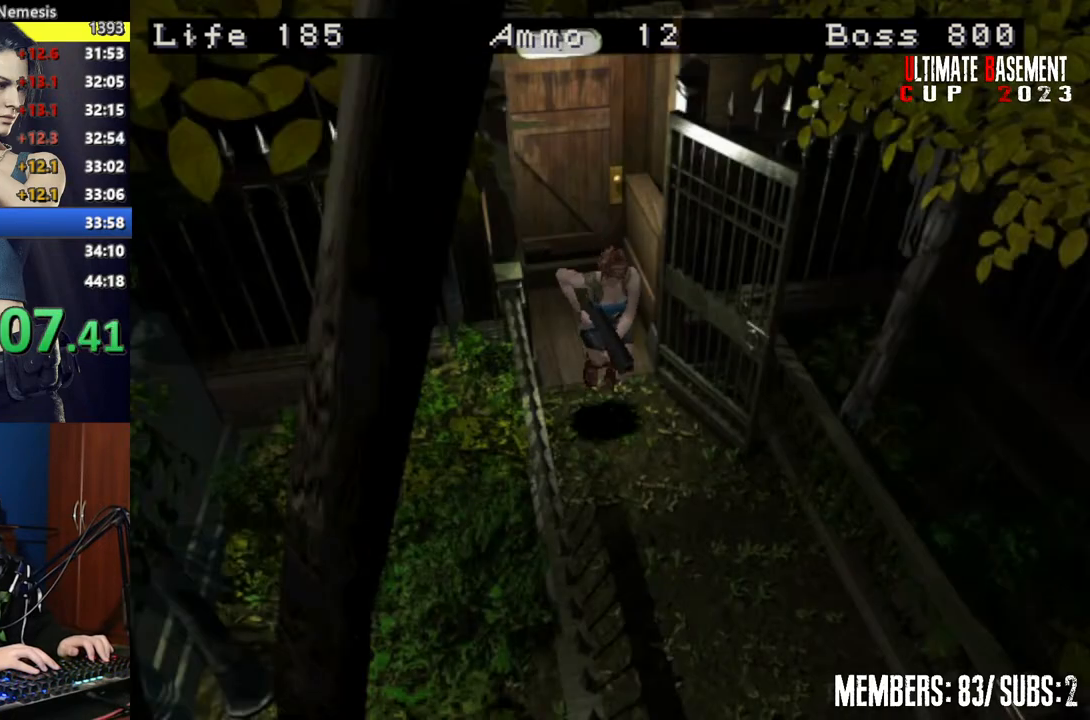
{"keys": ["shift"], "events": [[417, "w", "up"]]}
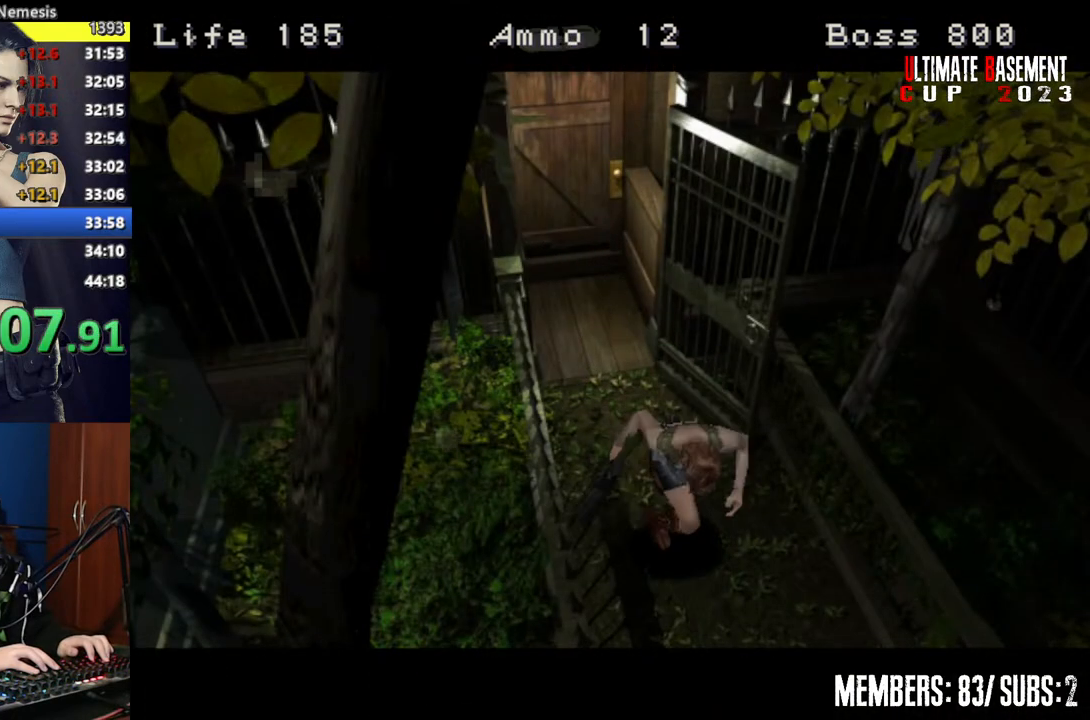
{"keys": ["s"], "events": [[50, "shift", "up"], [300, "s", "down"]]}
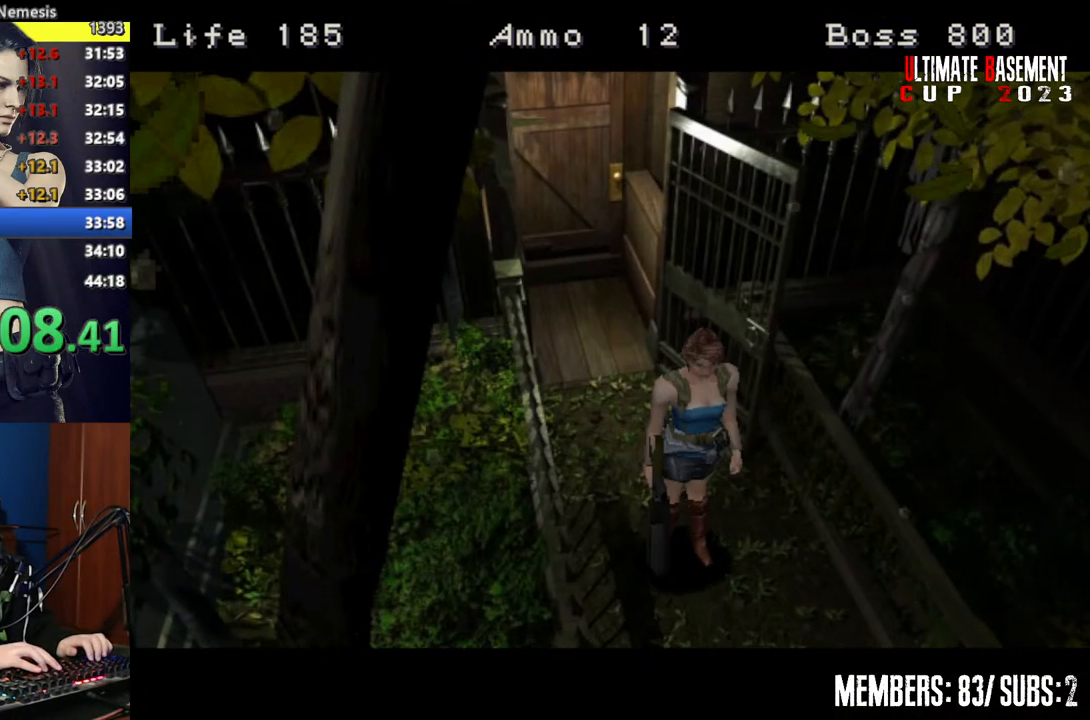
{"keys": ["s"], "events": []}
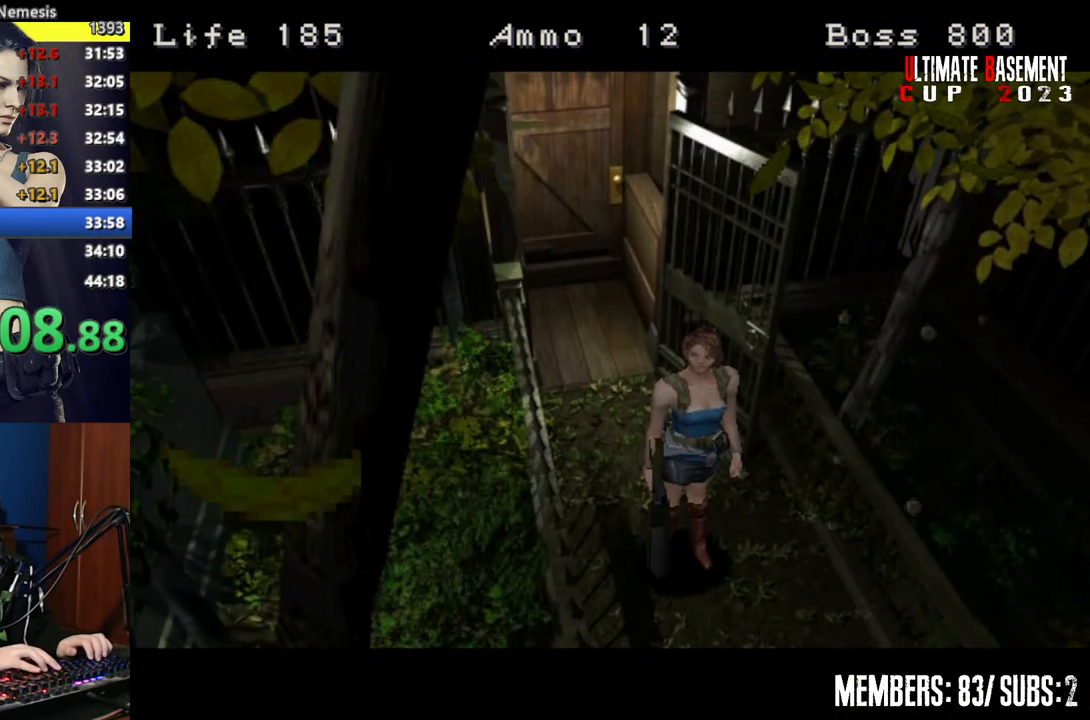
{"keys": ["shift", "w"], "events": [[217, "shift", "down"], [317, "s", "up"], [467, "w", "down"]]}
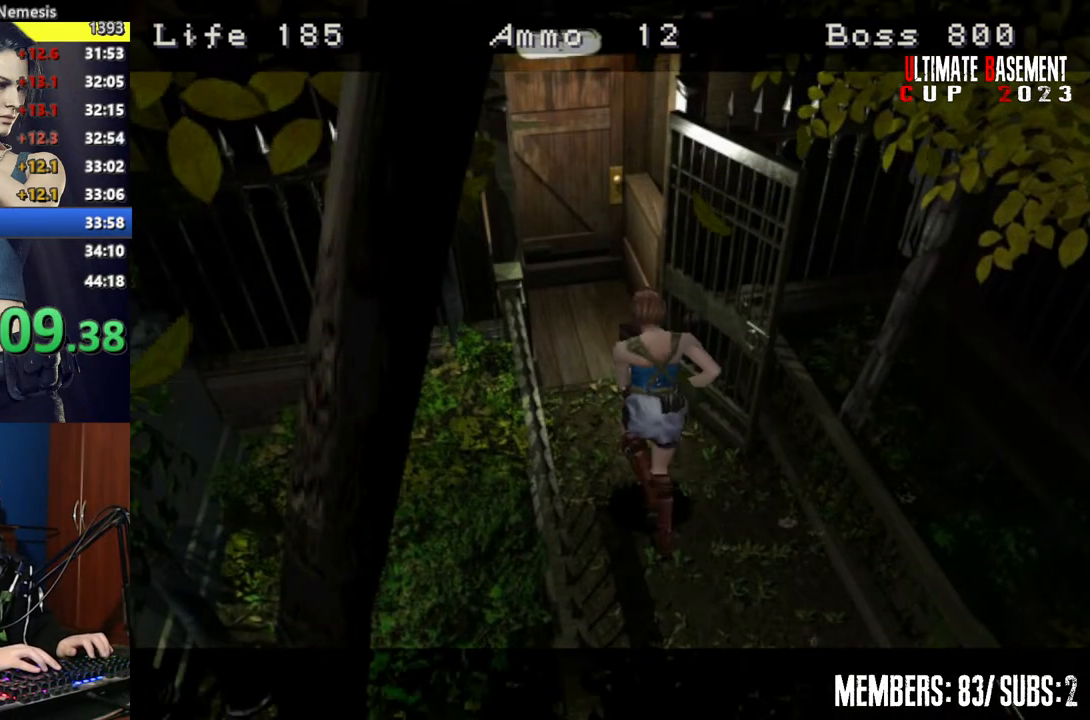
{"keys": ["shift", "w"], "events": []}
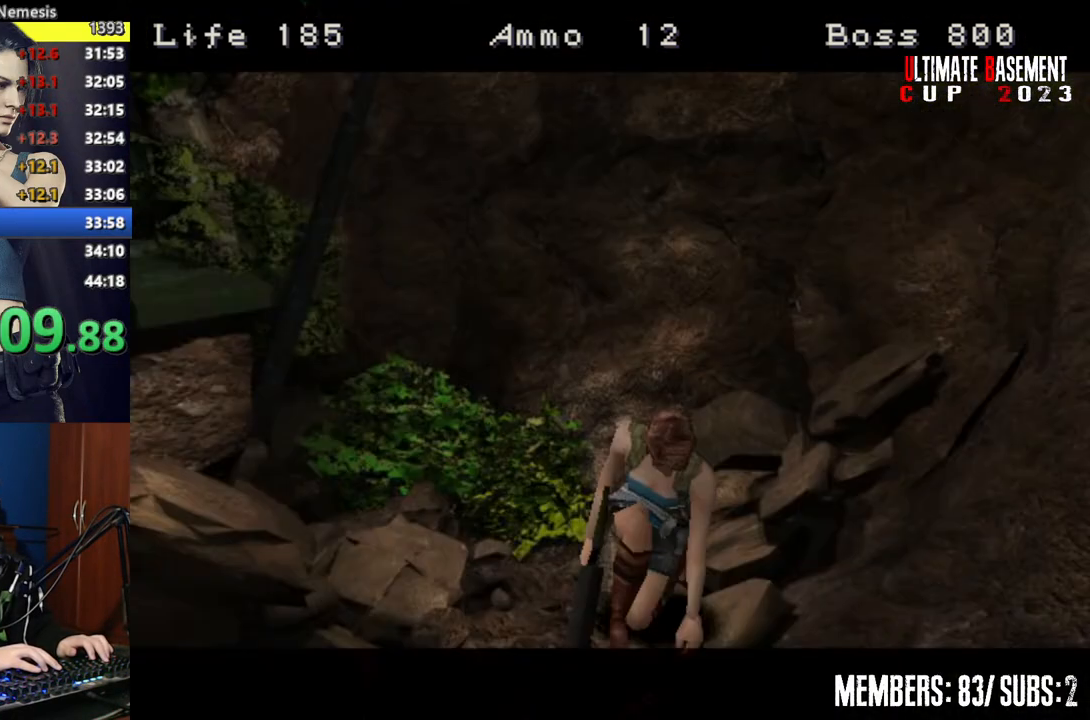
{"keys": [], "events": [[117, "shift", "up"], [117, "w", "up"]]}
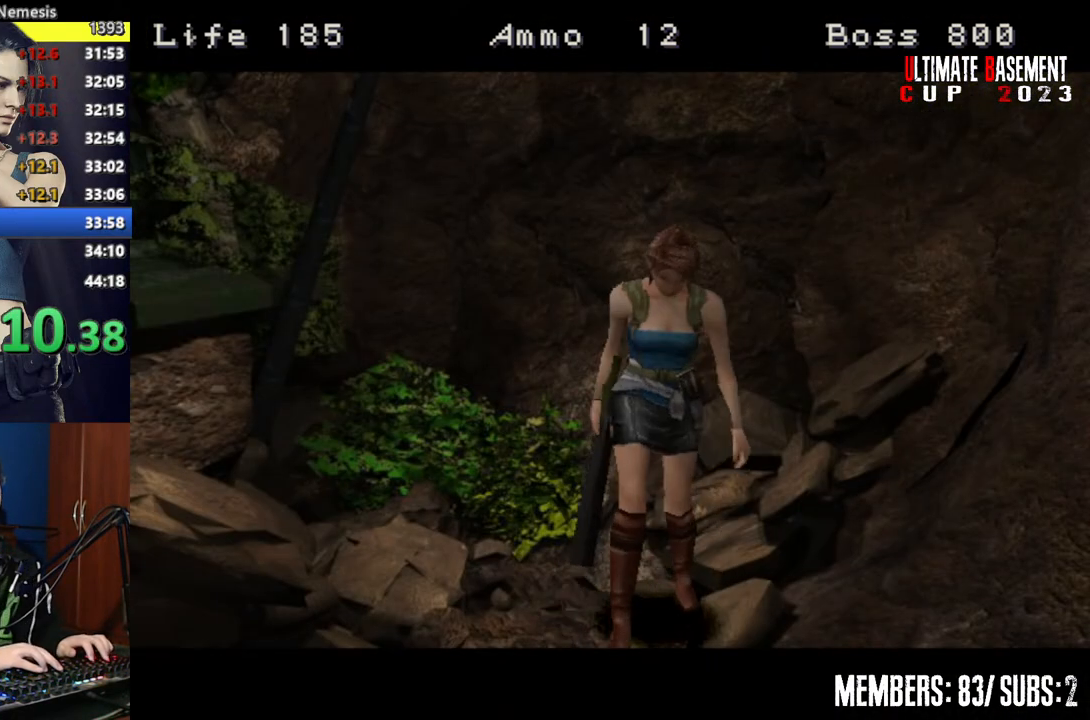
{"keys": [], "events": []}
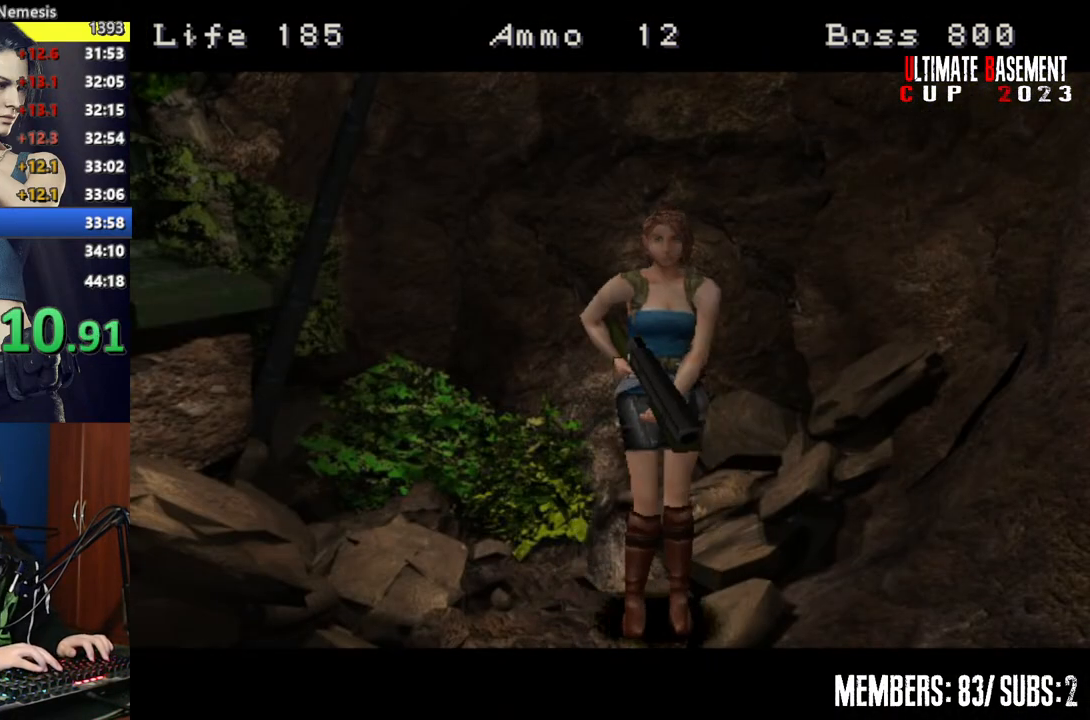
{"keys": [], "events": []}
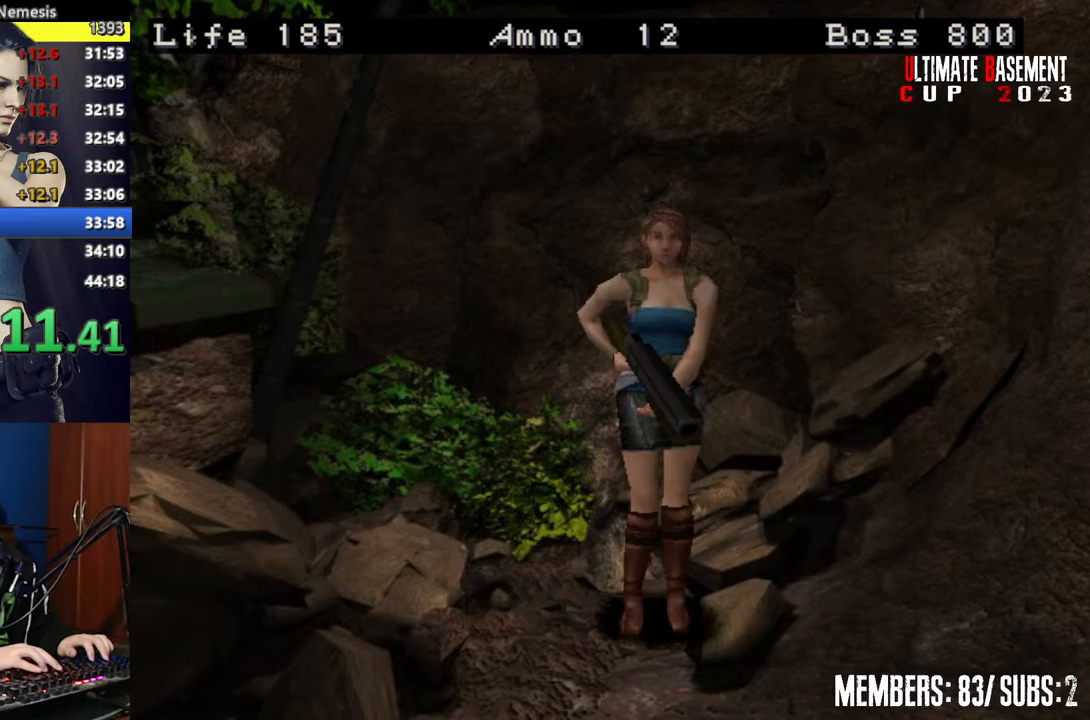
{"keys": [], "events": []}
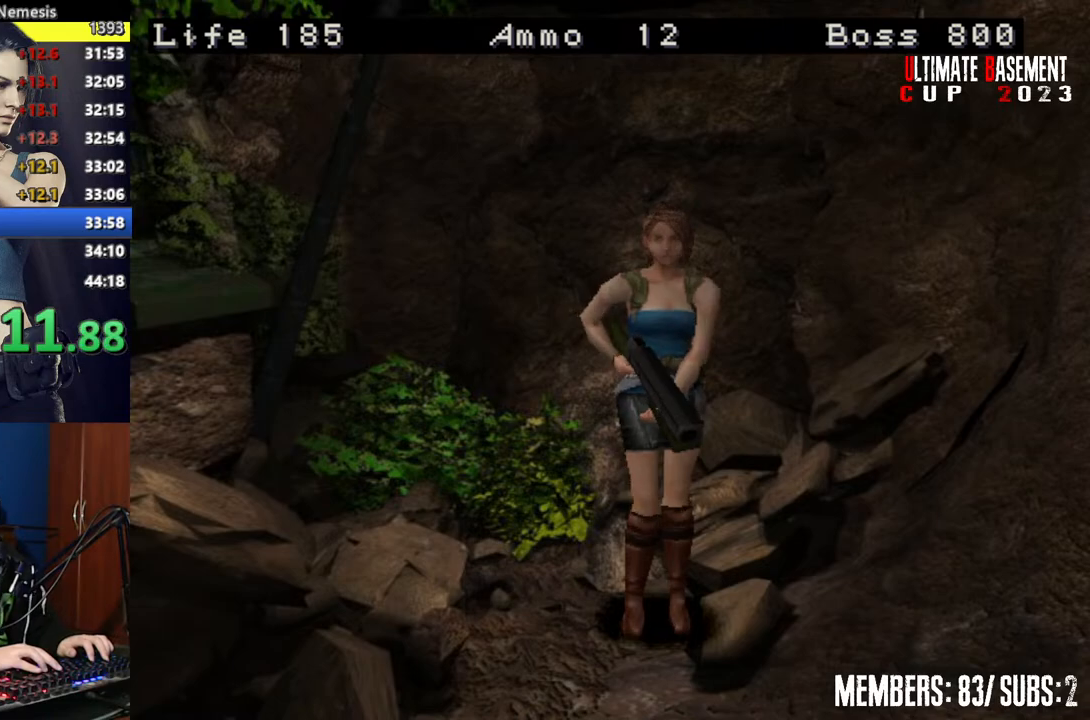
{"keys": [], "events": []}
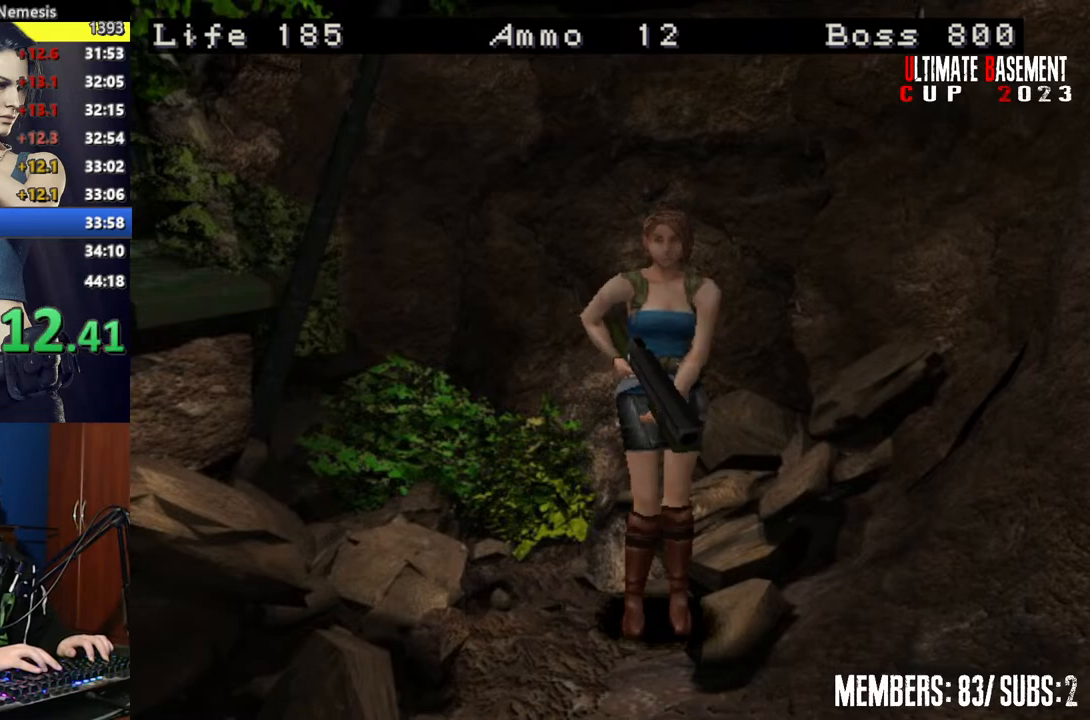
{"keys": [], "events": []}
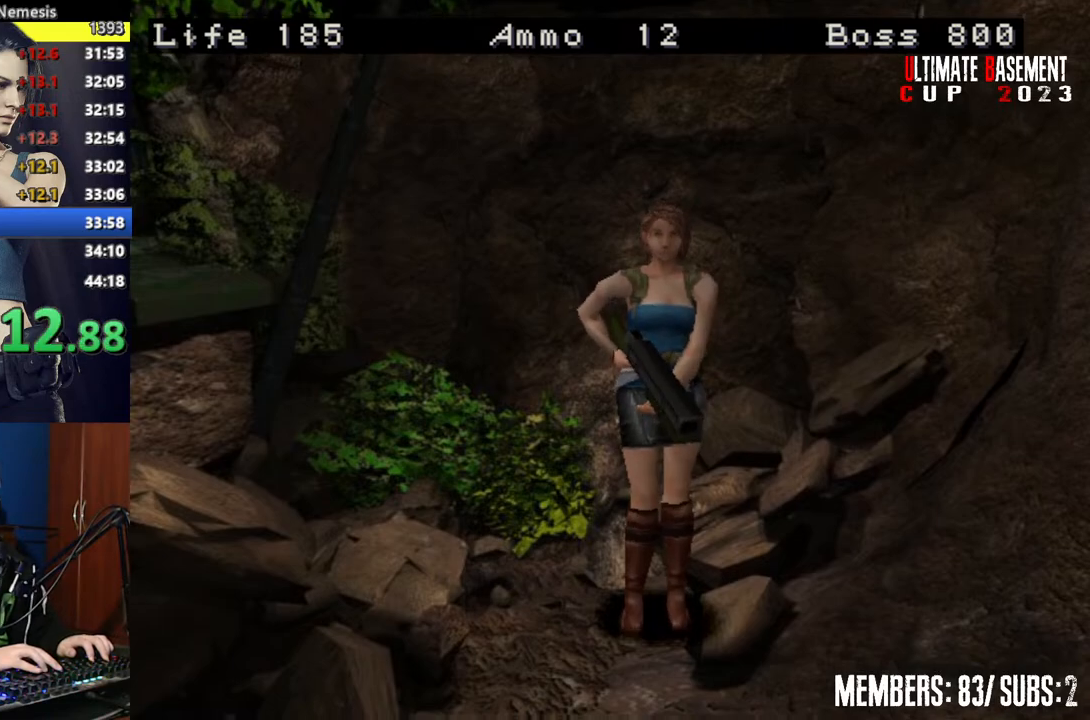
{"keys": ["o"], "events": [[400, "o", "down"]]}
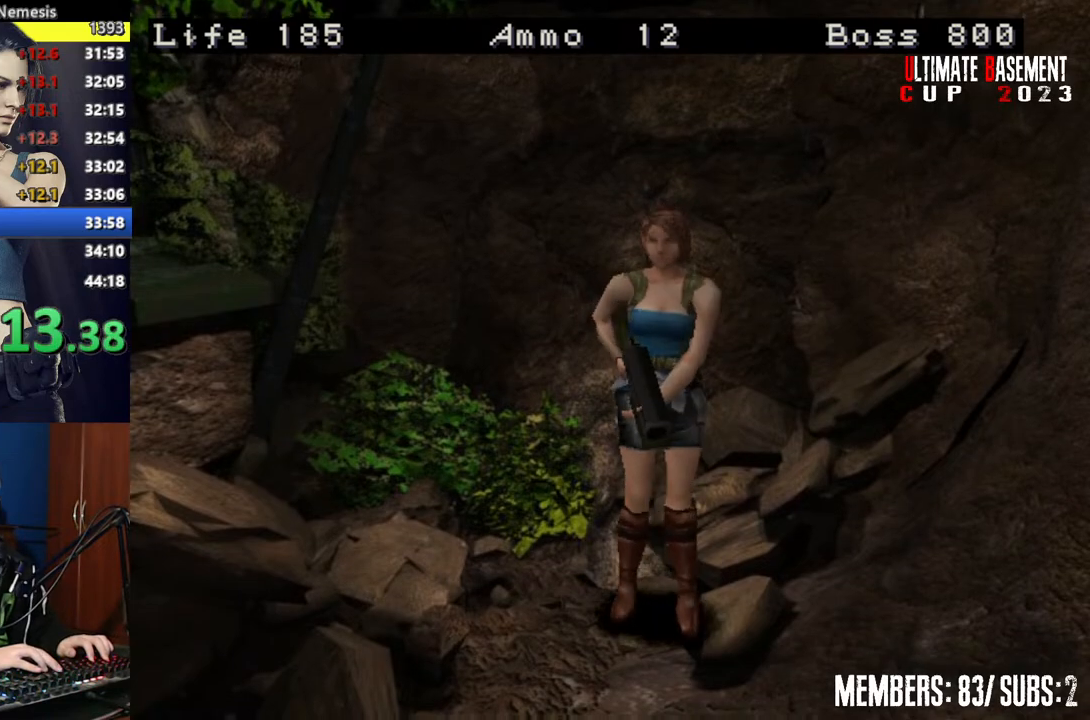
{"keys": ["o", "semicolon"], "events": [[450, "semicolon", "down"]]}
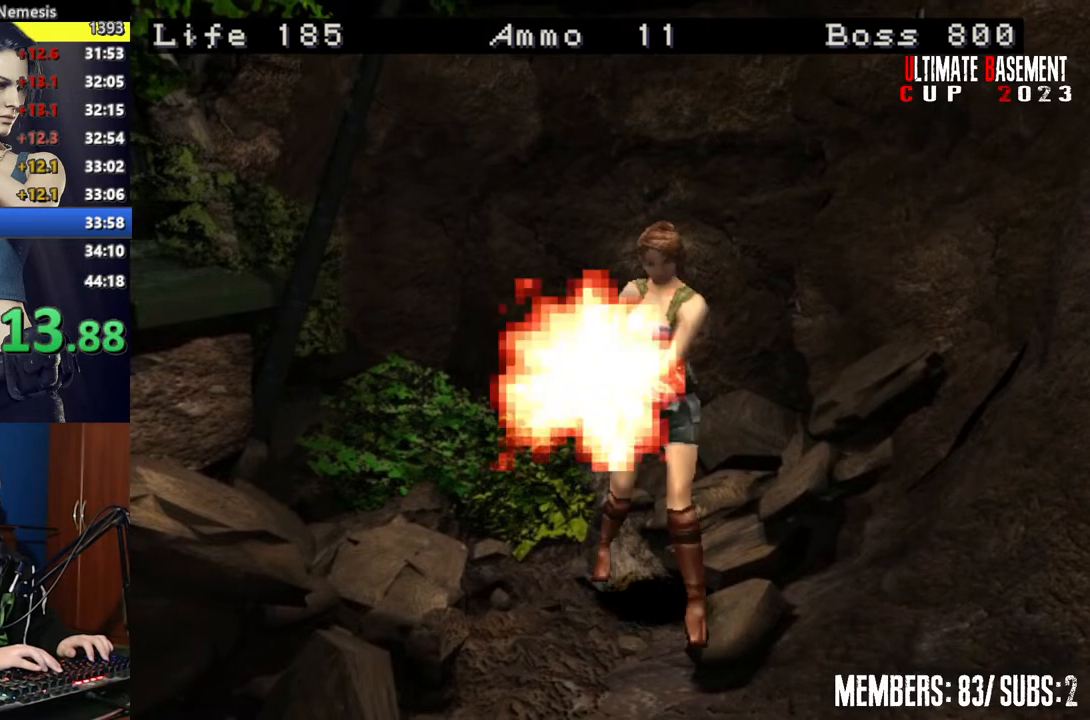
{"keys": ["semicolon"], "events": [[100, "o", "up"], [450, "o", "down"], [467, "o", "up"]]}
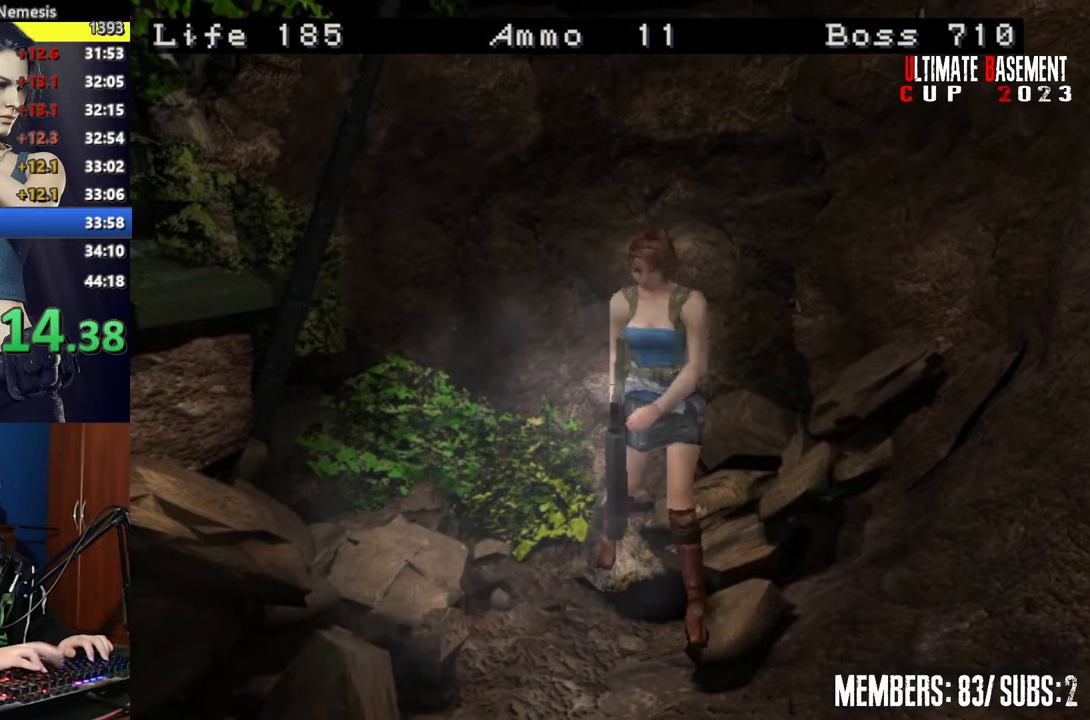
{"keys": ["o", "semicolon"], "events": [[67, "o", "down"], [117, "o", "up"], [250, "o", "down"], [300, "o", "up"], [400, "o", "down"], [450, "o", "up"], [500, "o", "down"]]}
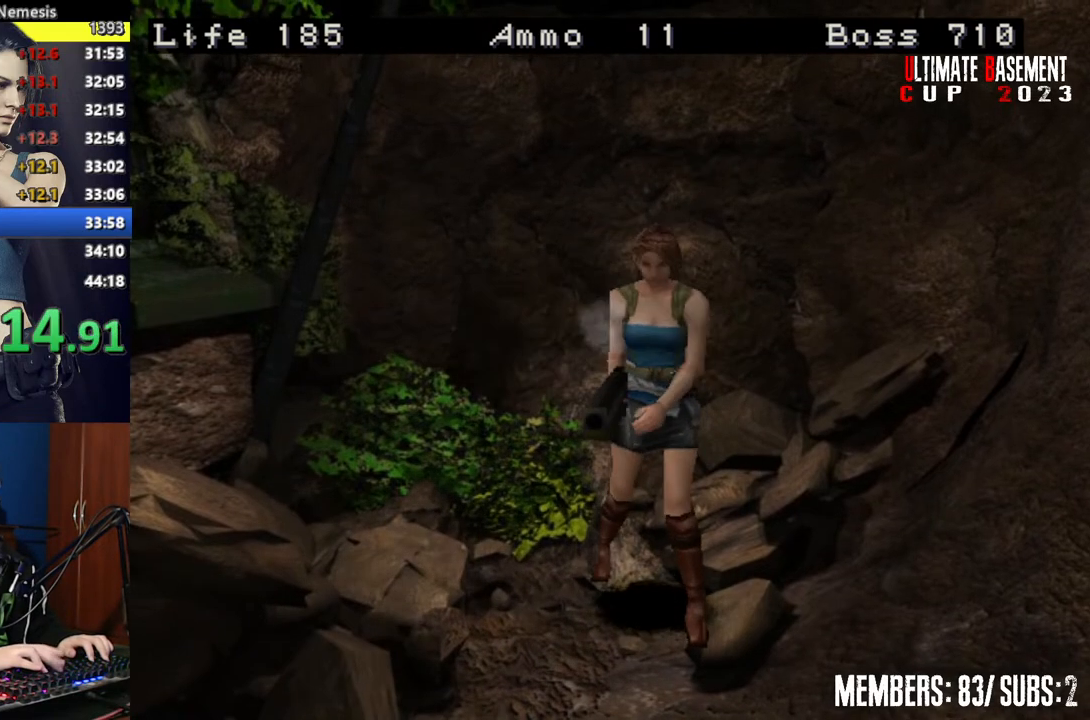
{"keys": ["semicolon"], "events": [[367, "o", "up"]]}
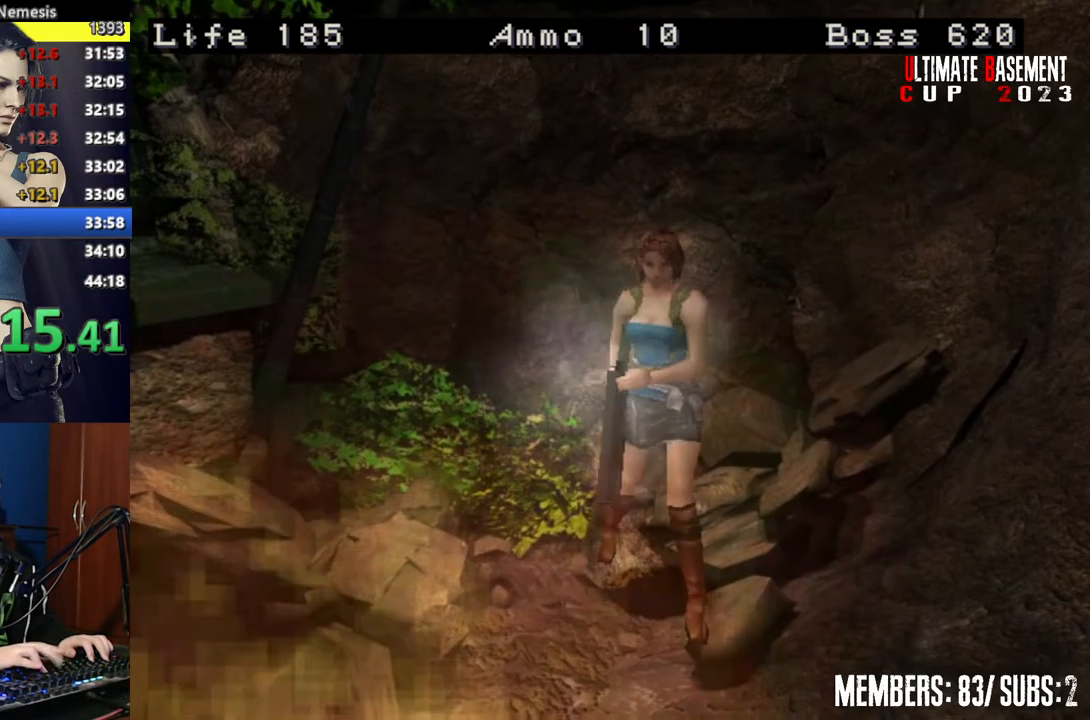
{"keys": ["o", "semicolon"], "events": [[150, "o", "down"], [200, "o", "up"], [300, "o", "down"], [350, "o", "up"], [467, "o", "down"]]}